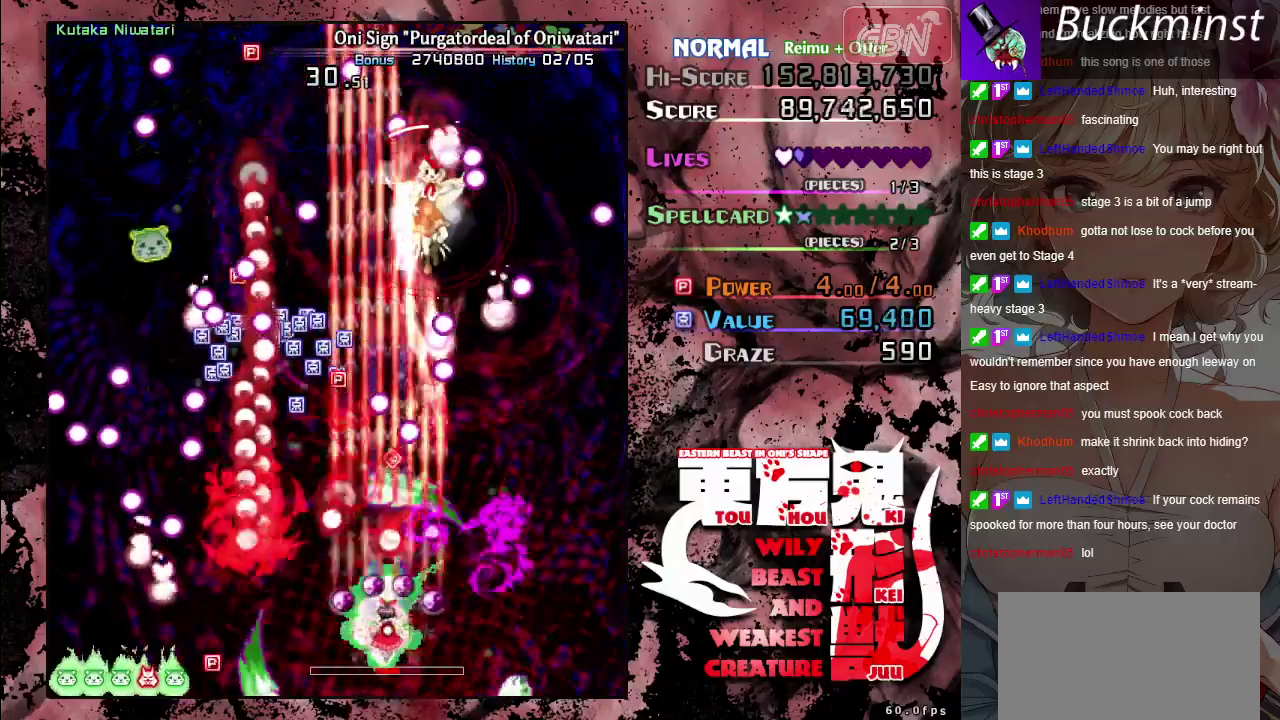
Gameplay with a controller (Xbox layout); each line is a JSON object with the inputs held at the frame after it (dt_ms = milliseconds from this image to that frame). "events" lists button and stick changes between this image and that frame as [ms after this image, input, new state], when the widget could be followed in between. Not read: L2 L3 R2 R3 right_stick.
{"dt_ms": 500, "buttons": ["A", "X"], "left_stick": "center", "events": []}
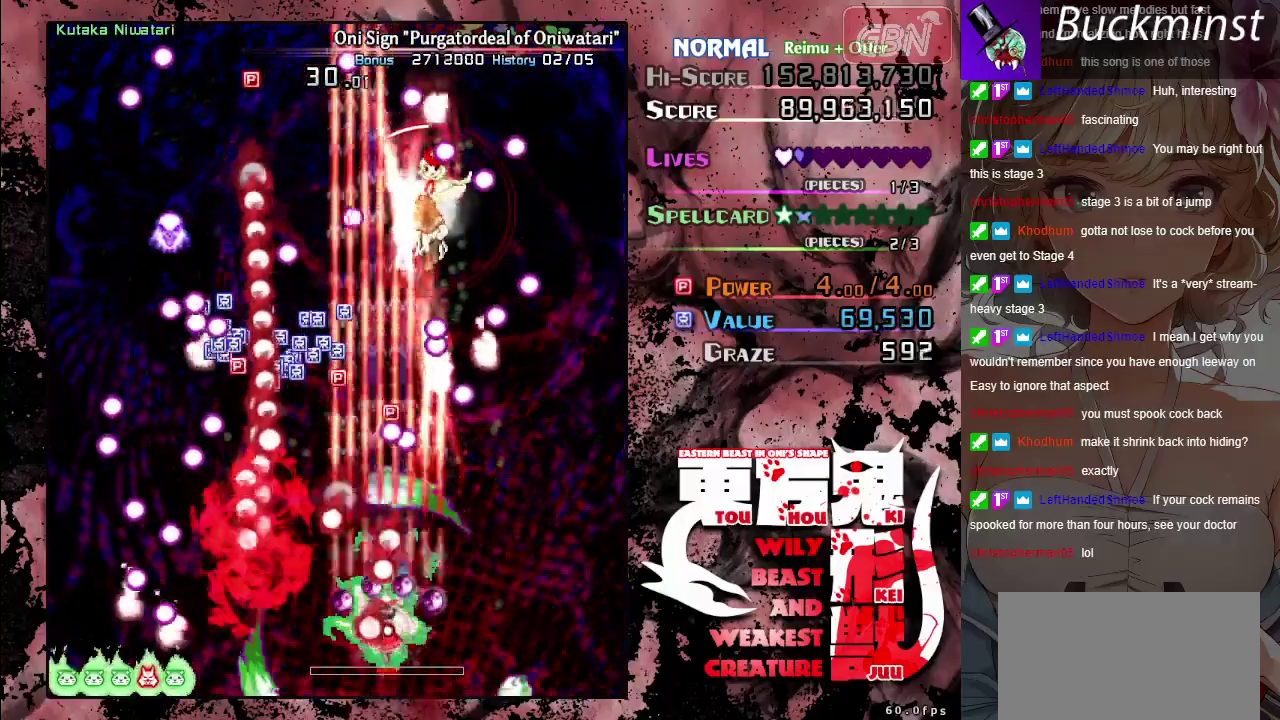
{"dt_ms": 500, "buttons": ["A", "X"], "left_stick": "center", "events": [[17, "left_stick", "right"], [133, "left_stick", "center"]]}
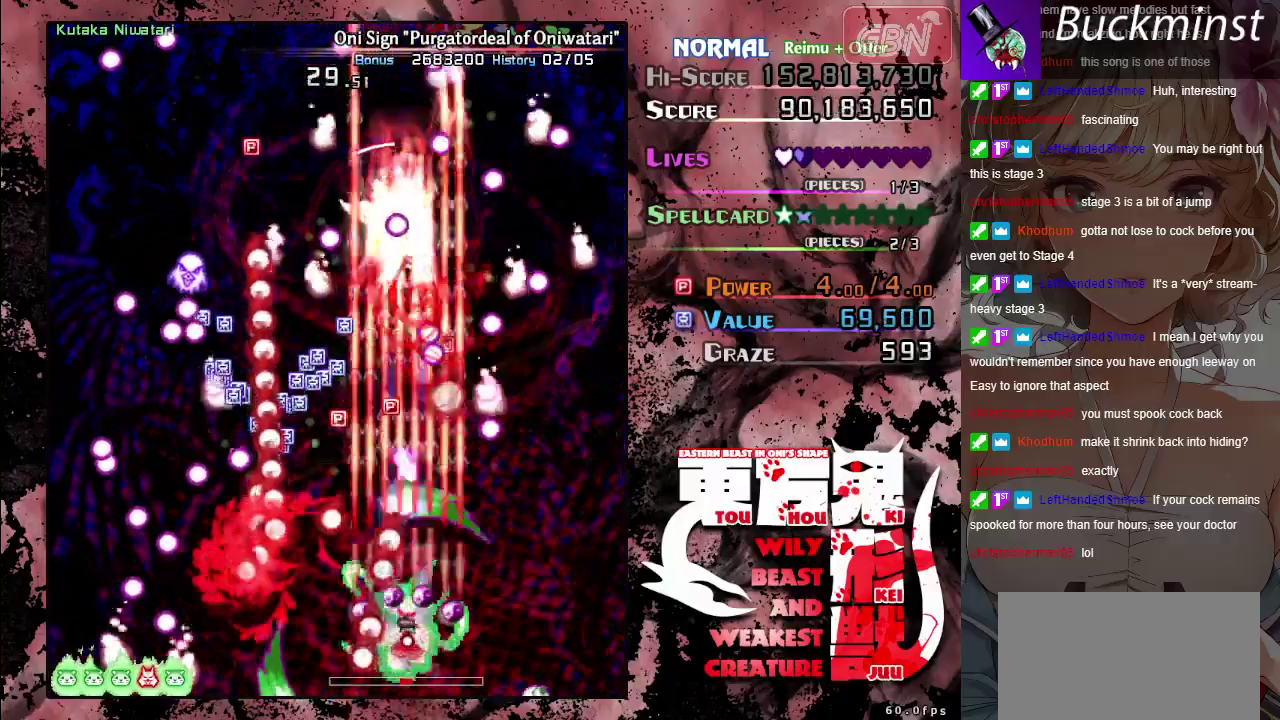
{"dt_ms": 500, "buttons": ["A", "X"], "left_stick": "center", "events": [[50, "left_stick", "right"], [167, "left_stick", "center"]]}
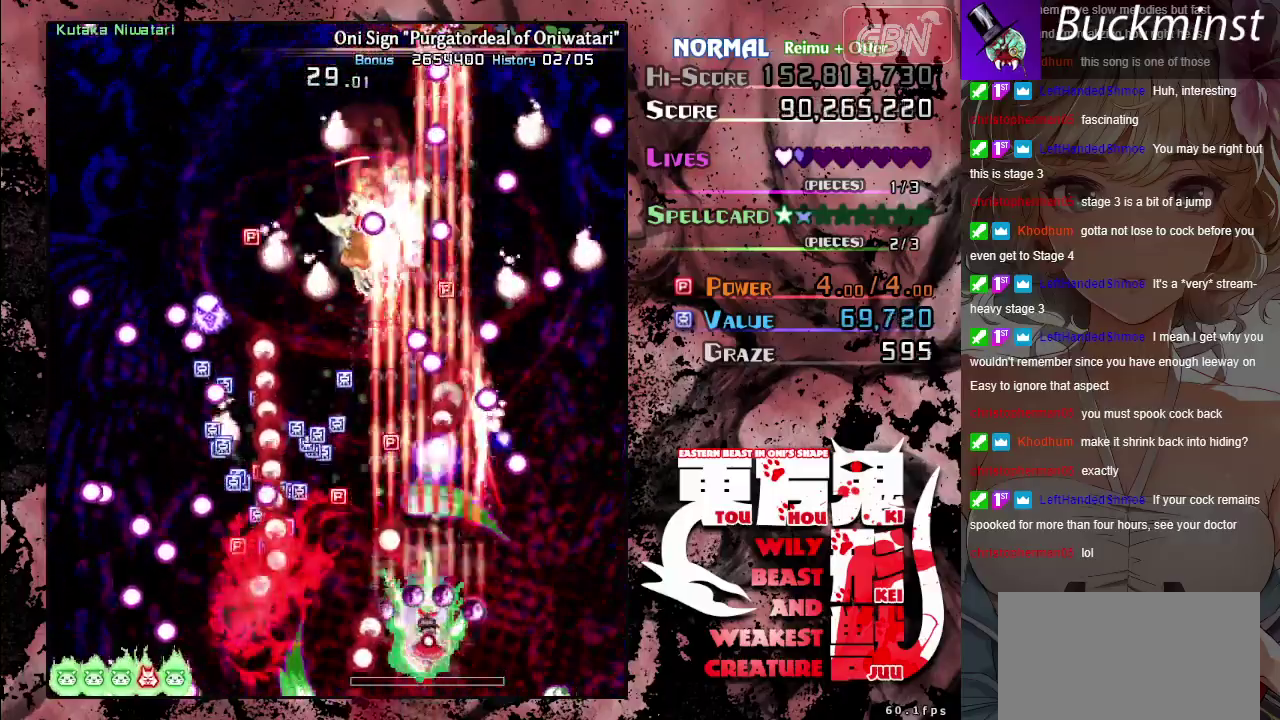
{"dt_ms": 700, "buttons": ["A", "X"], "left_stick": "left", "events": [[617, "left_stick", "left"]]}
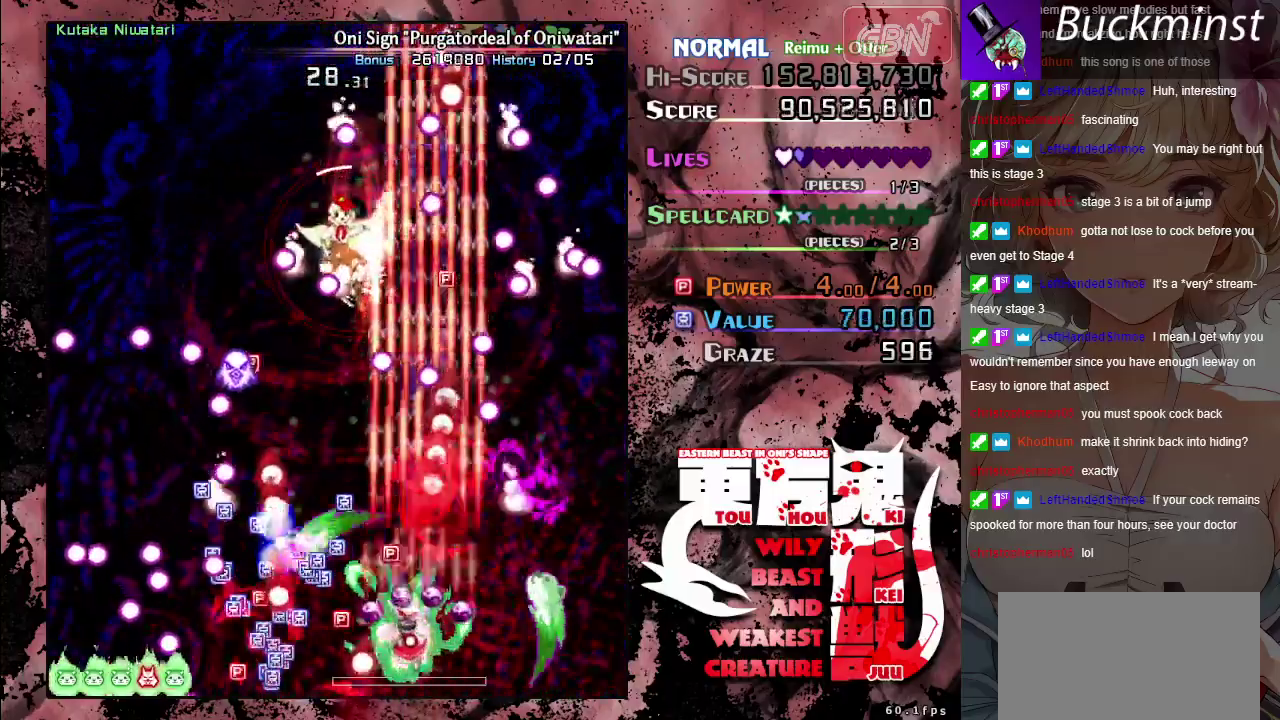
{"dt_ms": 300, "buttons": ["A", "X"], "left_stick": "up-left", "events": [[100, "left_stick", "up-left"], [200, "left_stick", "up"], [300, "left_stick", "up-left"]]}
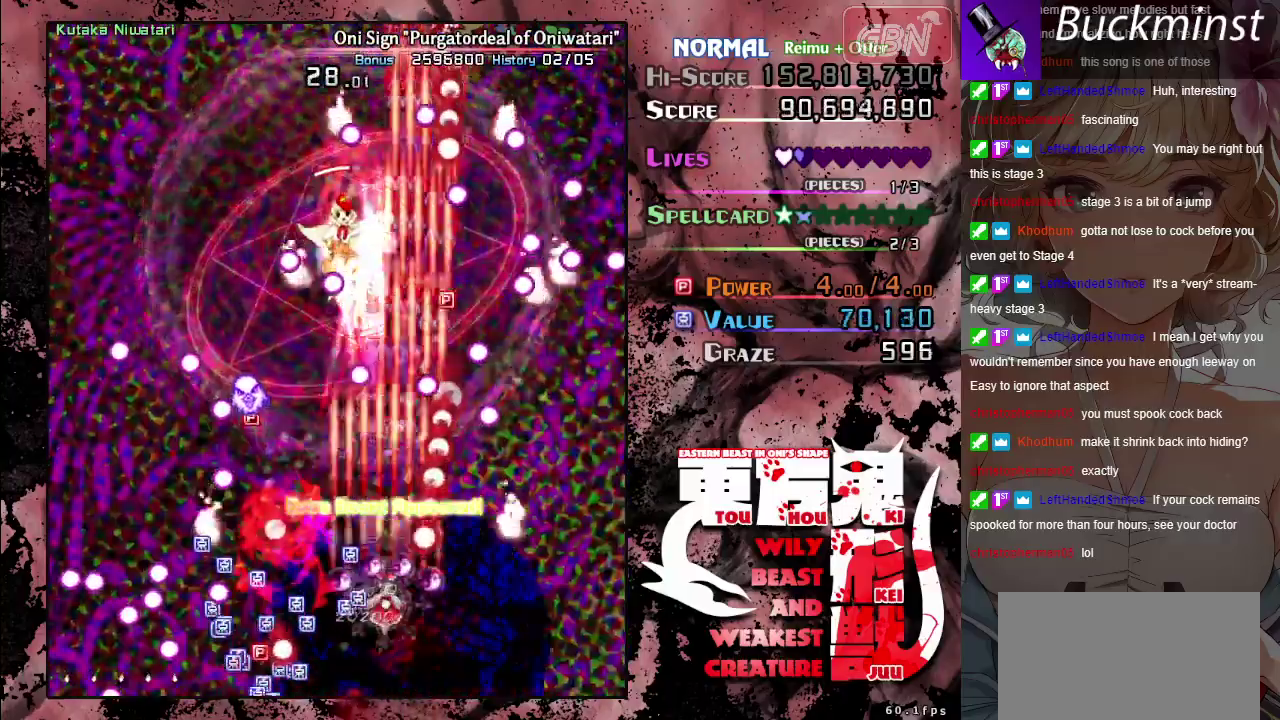
{"dt_ms": 500, "buttons": ["A", "X"], "left_stick": "center", "events": [[117, "left_stick", "center"], [250, "left_stick", "left"], [350, "left_stick", "center"]]}
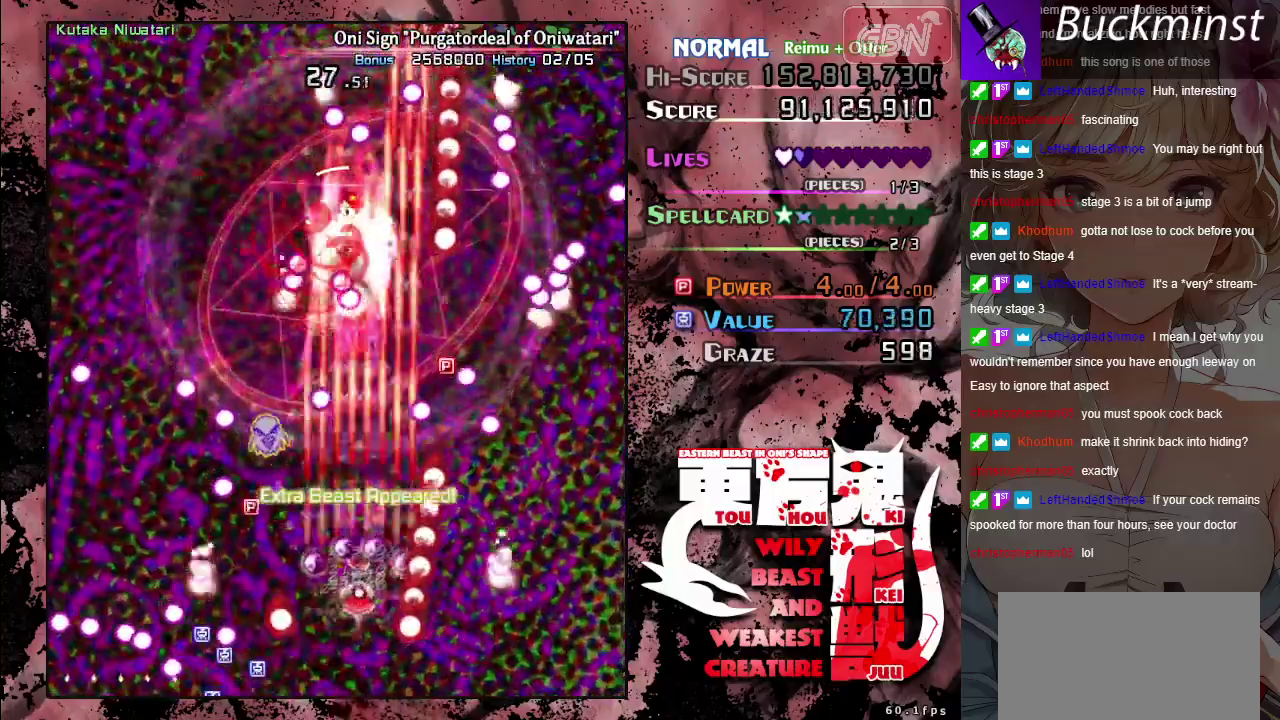
{"dt_ms": 500, "buttons": ["A", "X"], "left_stick": "center", "events": [[200, "left_stick", "left"], [300, "left_stick", "center"]]}
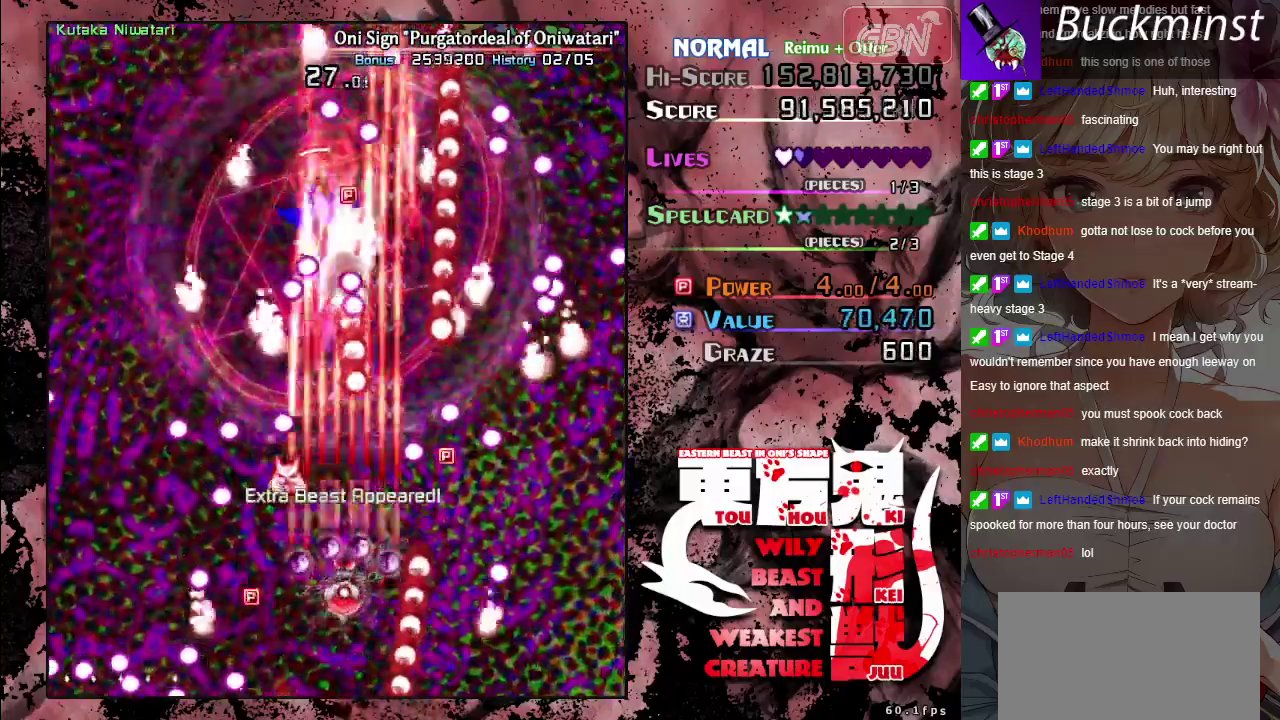
{"dt_ms": 500, "buttons": ["A", "X"], "left_stick": "center", "events": [[217, "left_stick", "down-right"], [333, "left_stick", "center"]]}
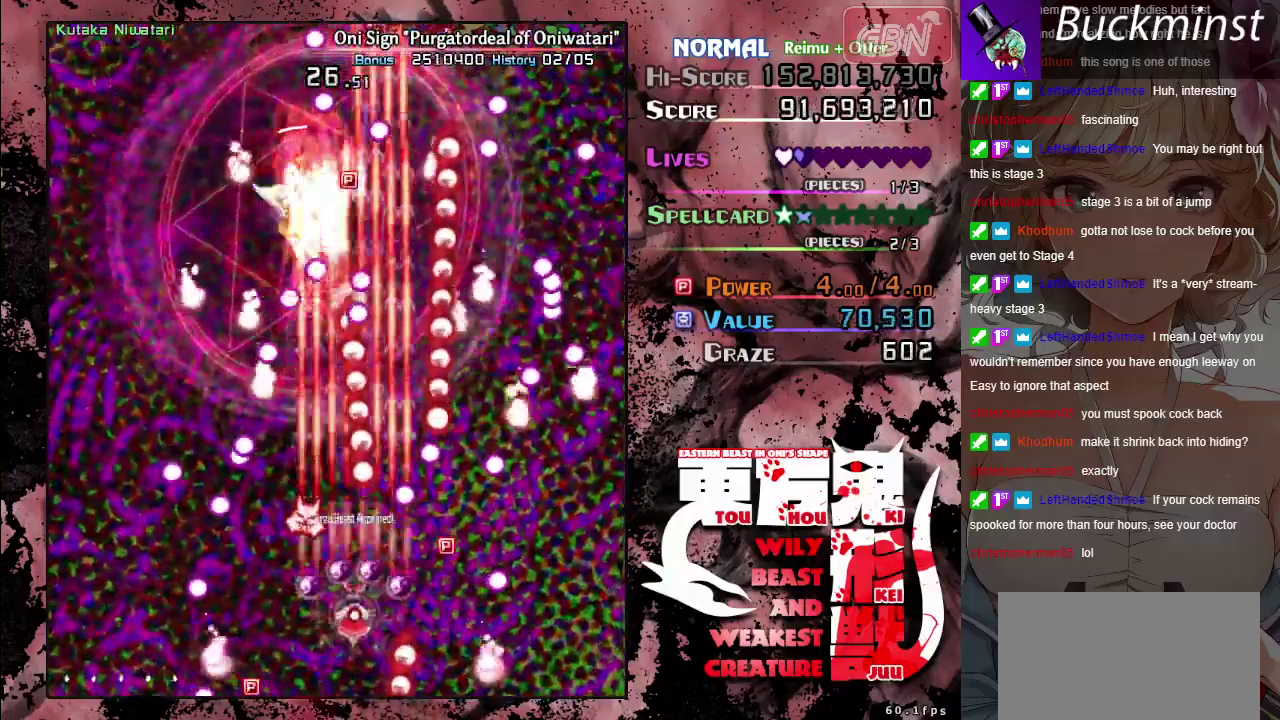
{"dt_ms": 500, "buttons": ["A", "X"], "left_stick": "center", "events": [[133, "left_stick", "left"], [300, "left_stick", "down"], [367, "left_stick", "center"]]}
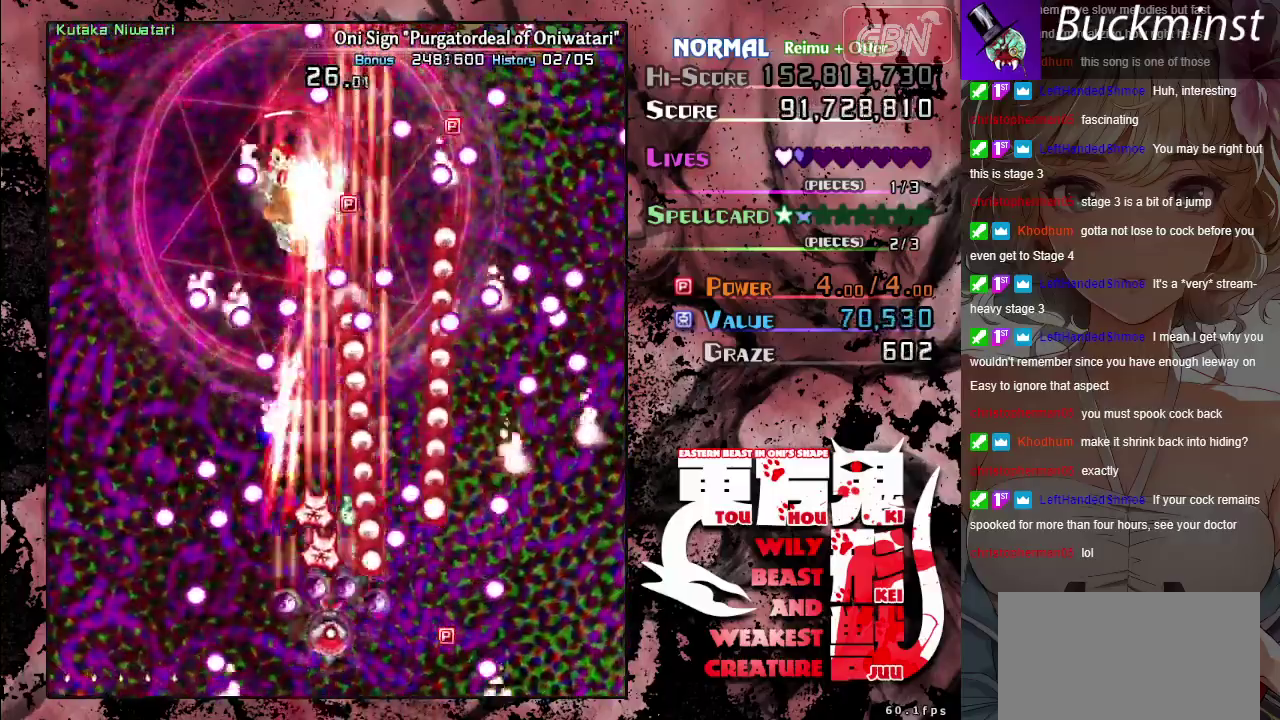
{"dt_ms": 500, "buttons": ["A", "X"], "left_stick": "center", "events": [[117, "left_stick", "down"], [217, "left_stick", "down-left"], [267, "left_stick", "left"], [350, "left_stick", "center"]]}
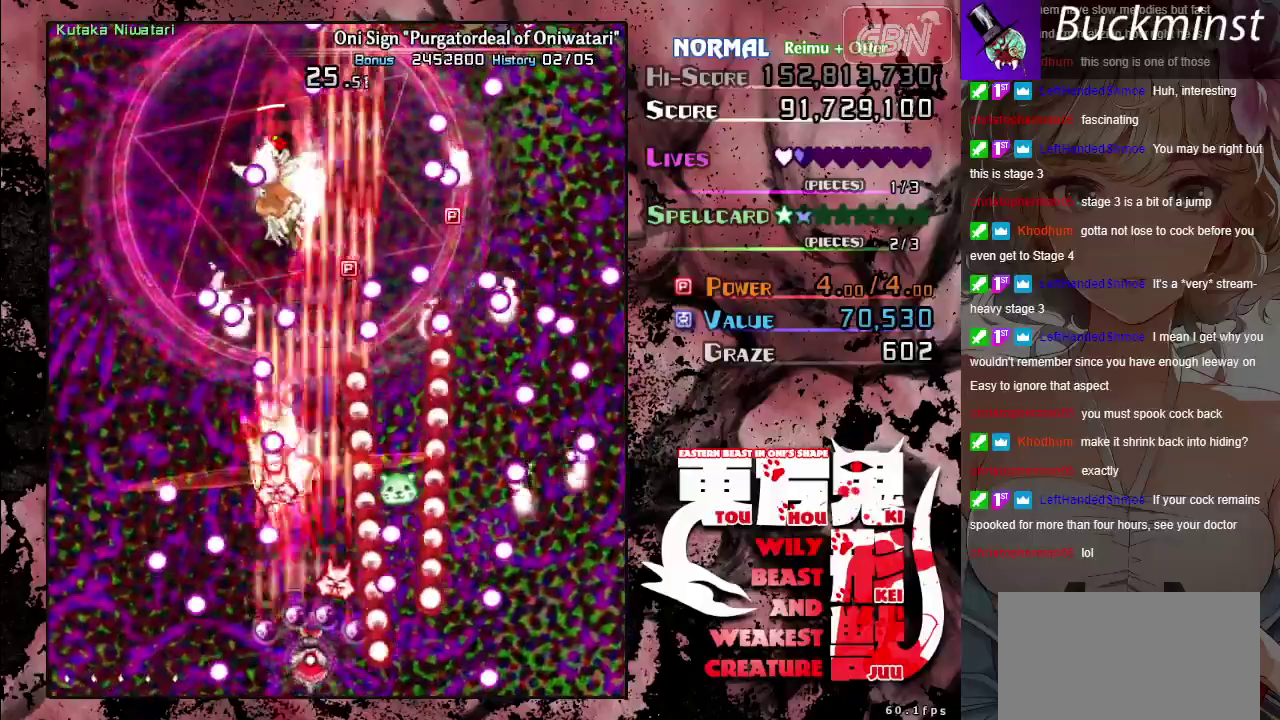
{"dt_ms": 500, "buttons": ["A", "X"], "left_stick": "right", "events": [[400, "left_stick", "up-right"], [500, "left_stick", "right"]]}
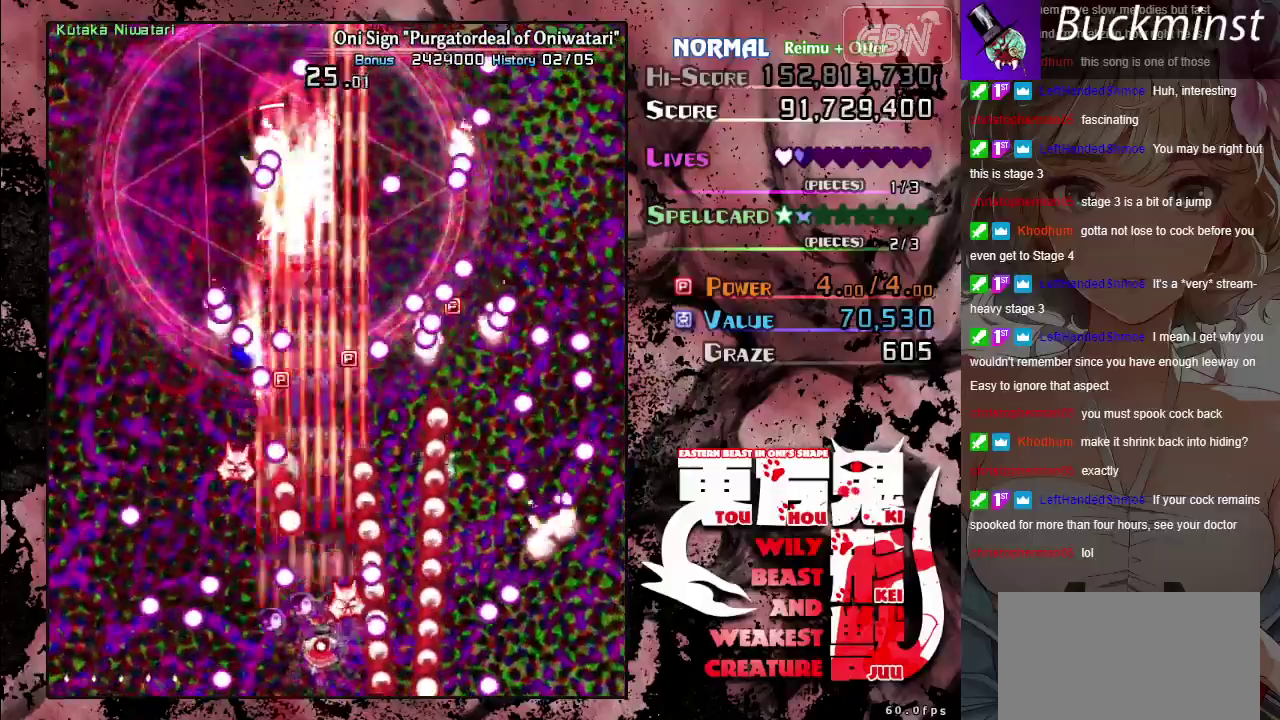
{"dt_ms": 400, "buttons": ["A", "X"], "left_stick": "down-right", "events": [[100, "left_stick", "up-left"], [217, "left_stick", "center"], [317, "left_stick", "down-right"]]}
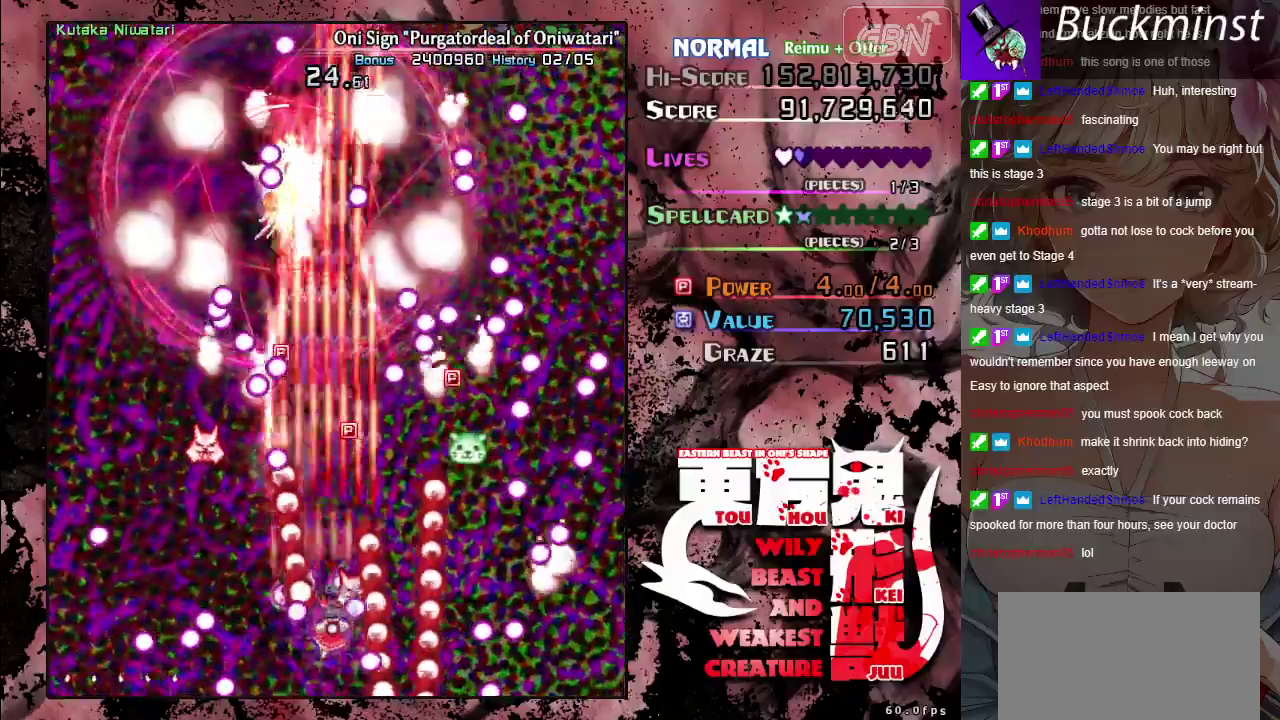
{"dt_ms": 300, "buttons": ["A", "X", "R1"], "left_stick": "center", "events": [[17, "left_stick", "center"], [217, "R1", "down"]]}
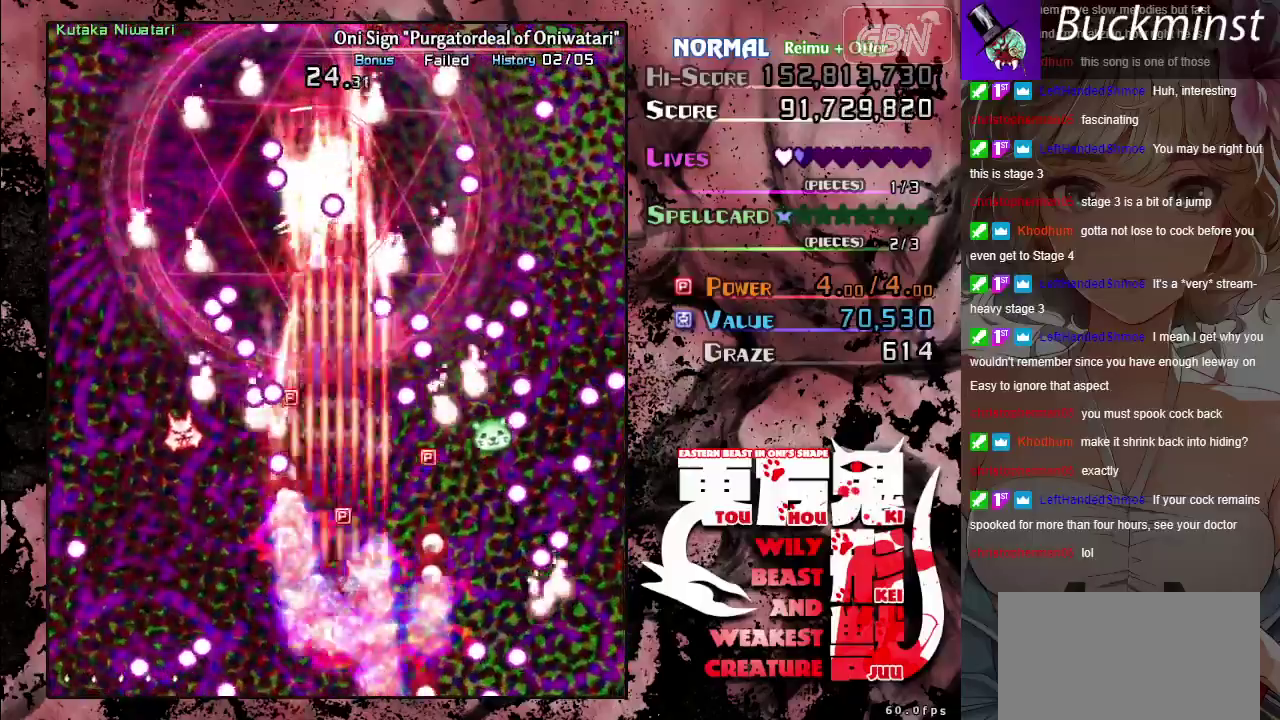
{"dt_ms": 300, "buttons": ["A"], "left_stick": "up", "events": [[17, "R1", "up"], [50, "X", "up"], [200, "left_stick", "up"]]}
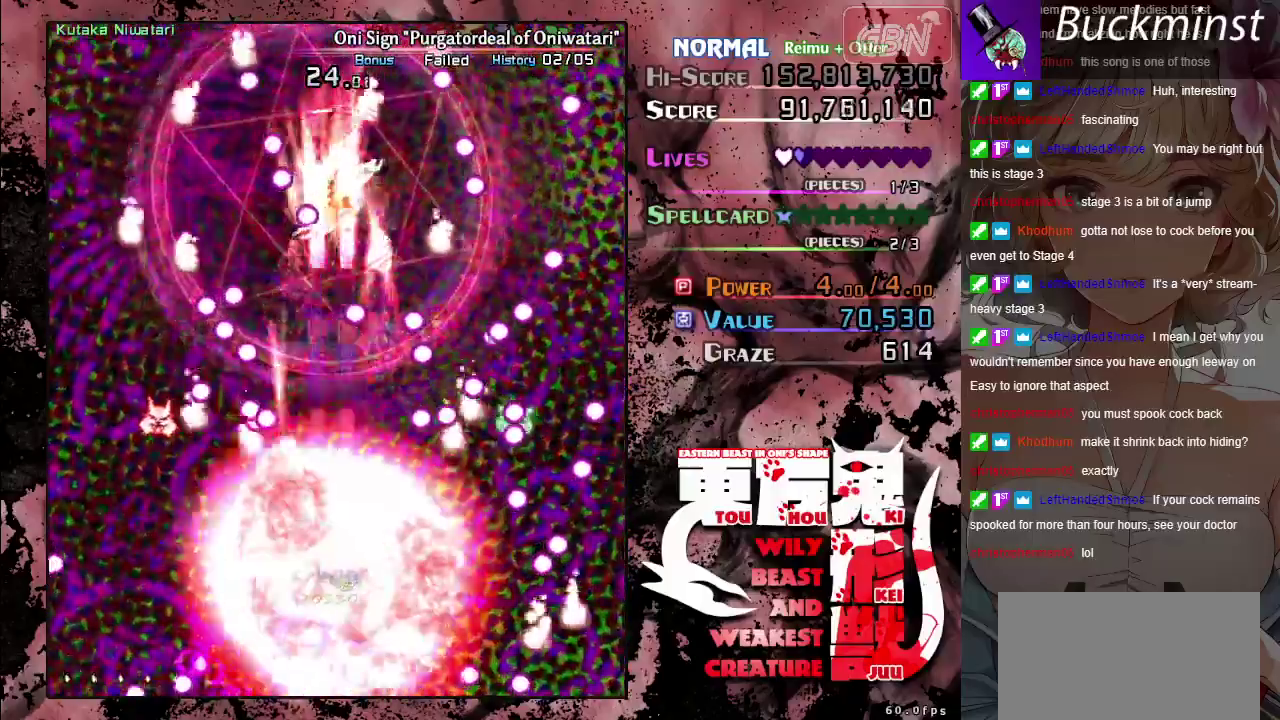
{"dt_ms": 500, "buttons": ["A"], "left_stick": "right", "events": [[100, "left_stick", "up-right"], [200, "left_stick", "center"], [433, "left_stick", "right"]]}
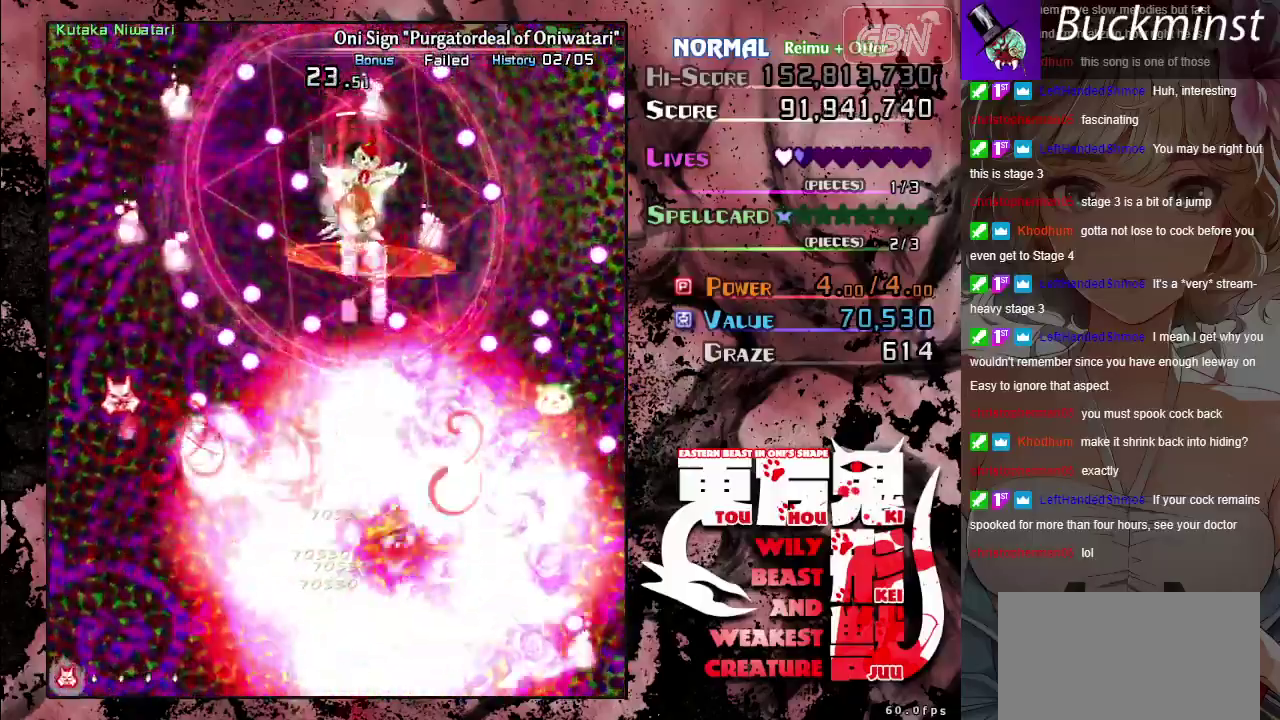
{"dt_ms": 500, "buttons": ["A"], "left_stick": "up-right", "events": [[100, "left_stick", "up-right"]]}
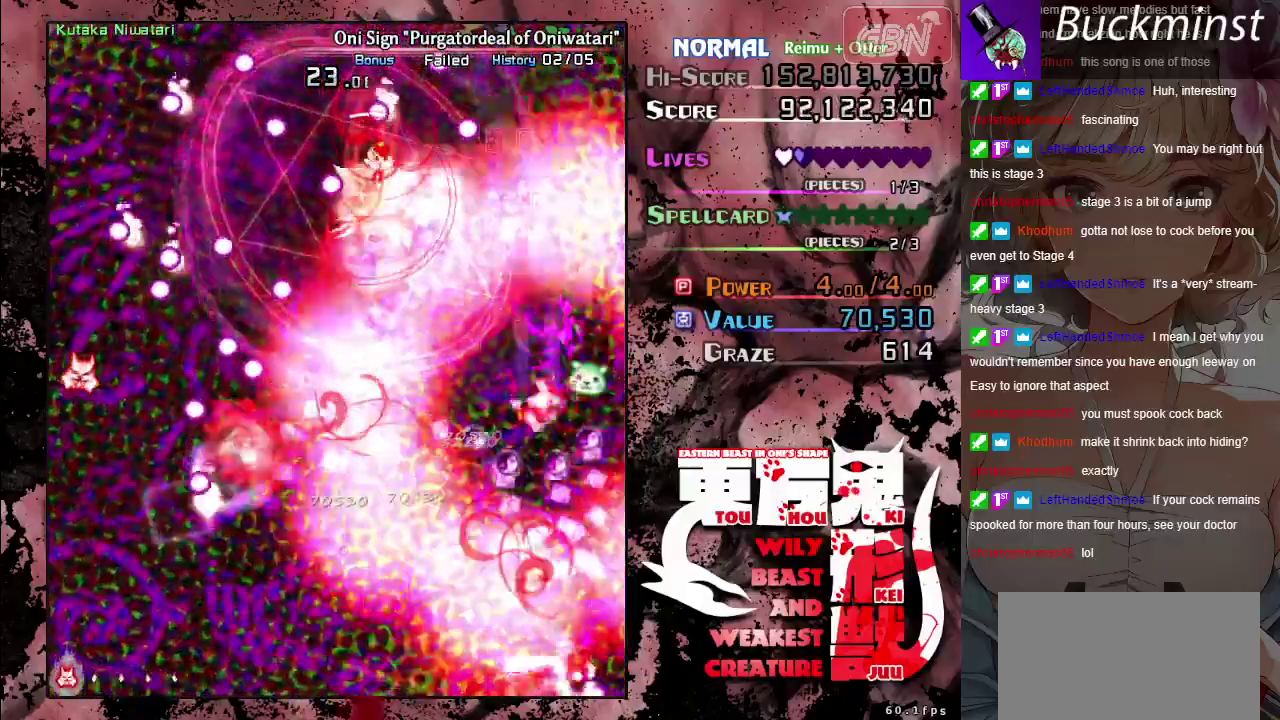
{"dt_ms": 500, "buttons": ["A"], "left_stick": "left", "events": [[150, "left_stick", "right"], [283, "left_stick", "down-left"], [383, "left_stick", "left"]]}
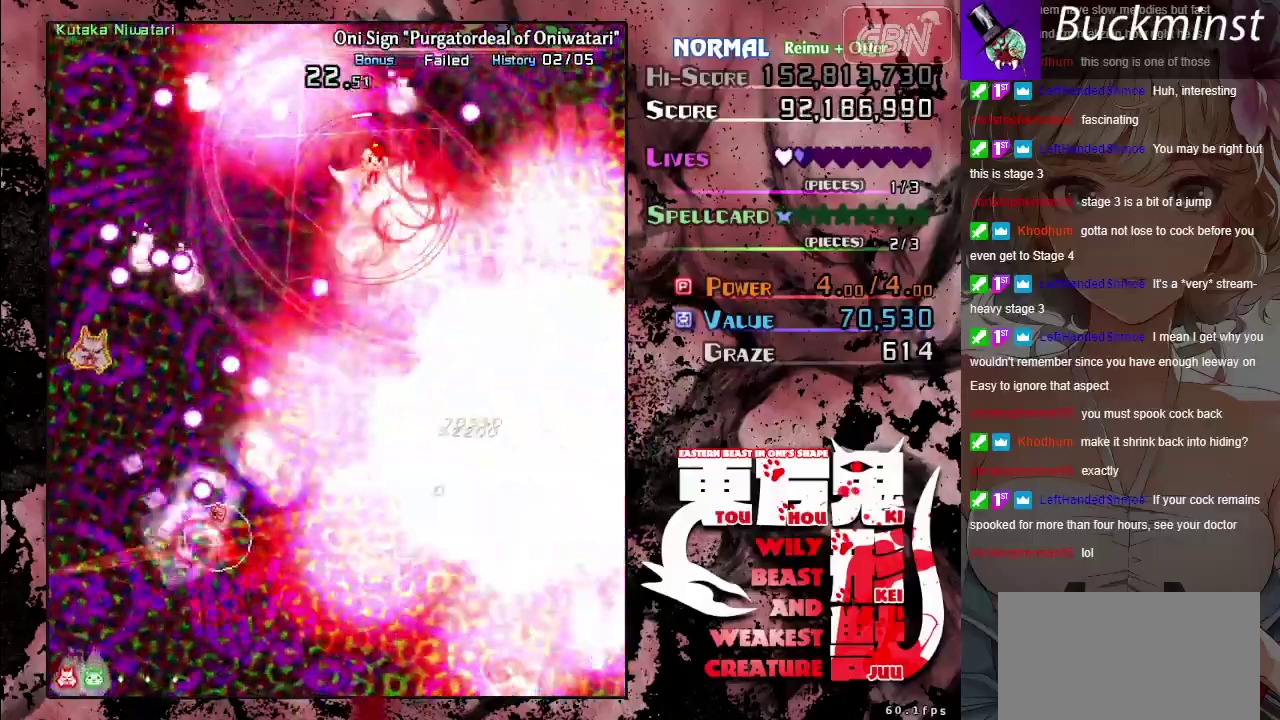
{"dt_ms": 500, "buttons": ["A"], "left_stick": "left", "events": []}
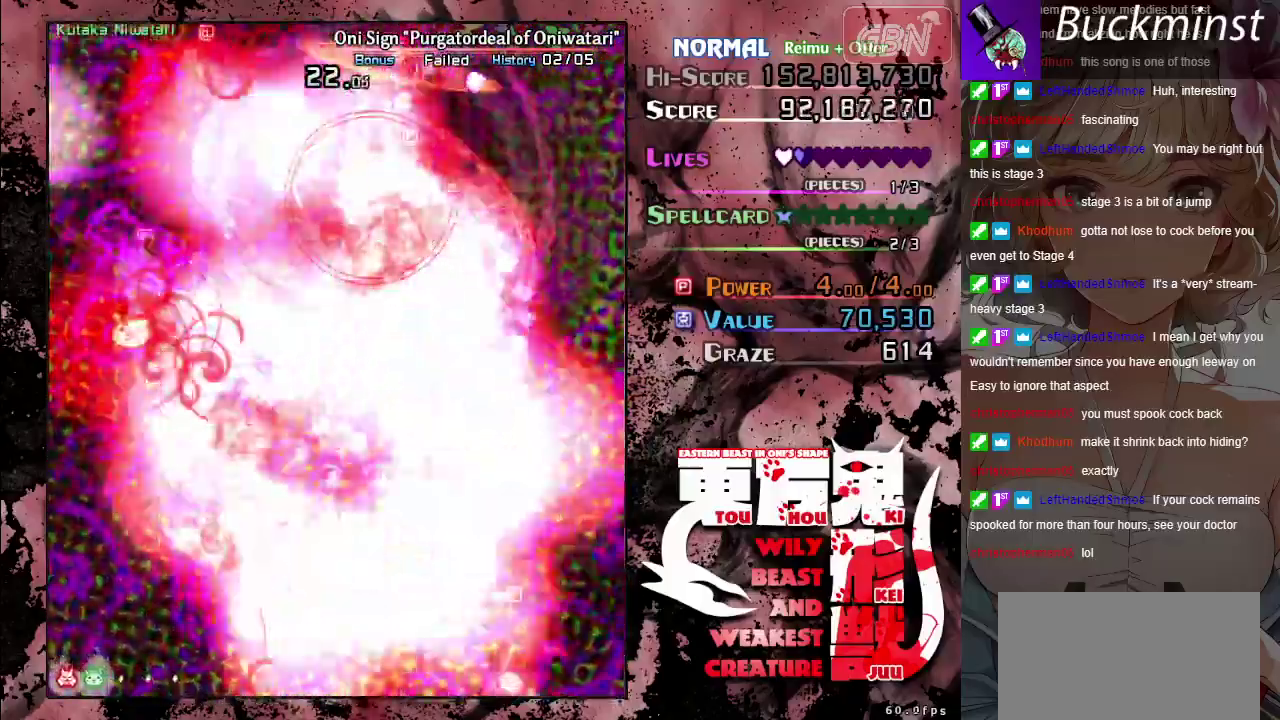
{"dt_ms": 300, "buttons": ["A"], "left_stick": "up-left", "events": [[167, "left_stick", "up-left"]]}
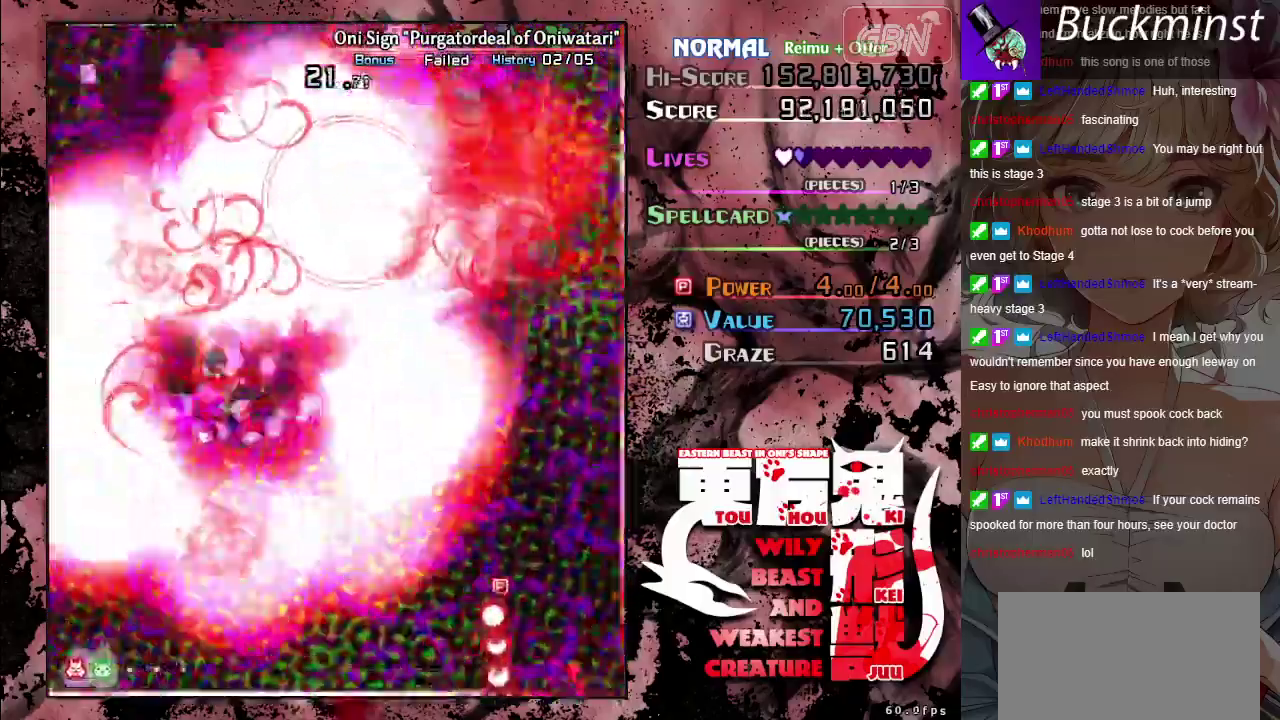
{"dt_ms": 400, "buttons": ["A"], "left_stick": "down-left", "events": [[283, "left_stick", "left"], [350, "left_stick", "down-left"]]}
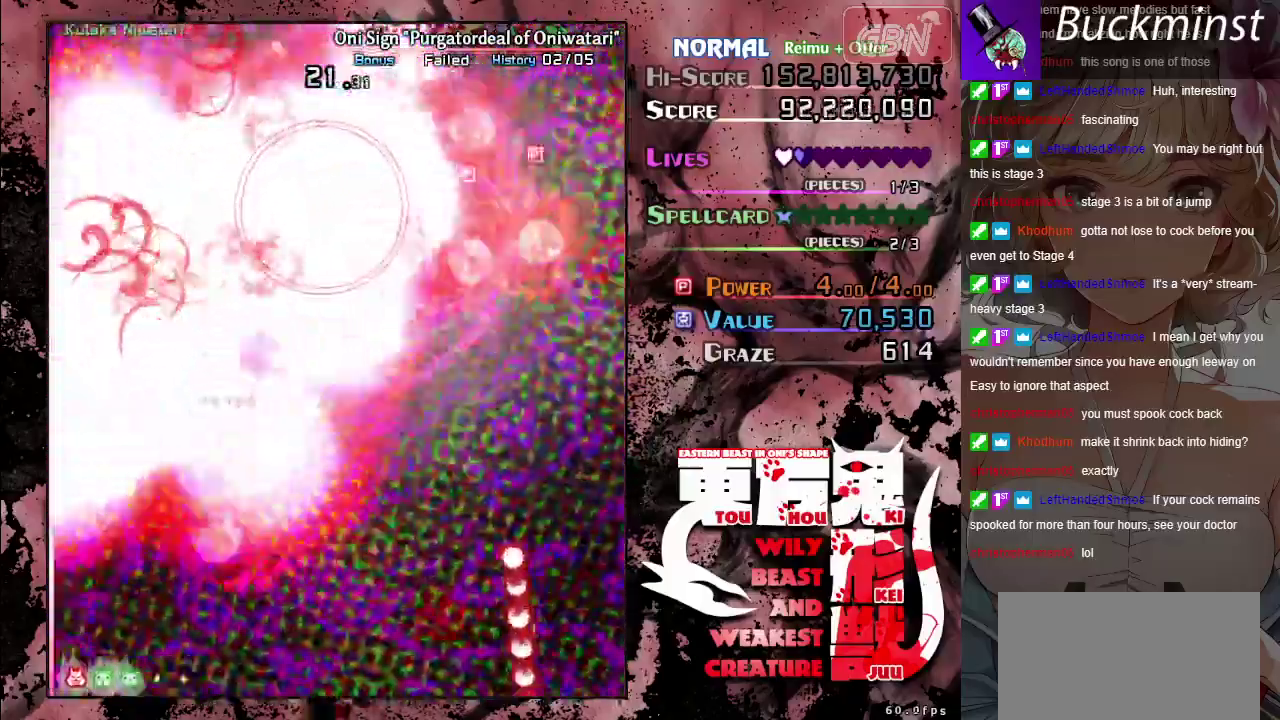
{"dt_ms": 300, "buttons": ["A"], "left_stick": "down-right", "events": [[50, "left_stick", "down"], [133, "left_stick", "down-right"]]}
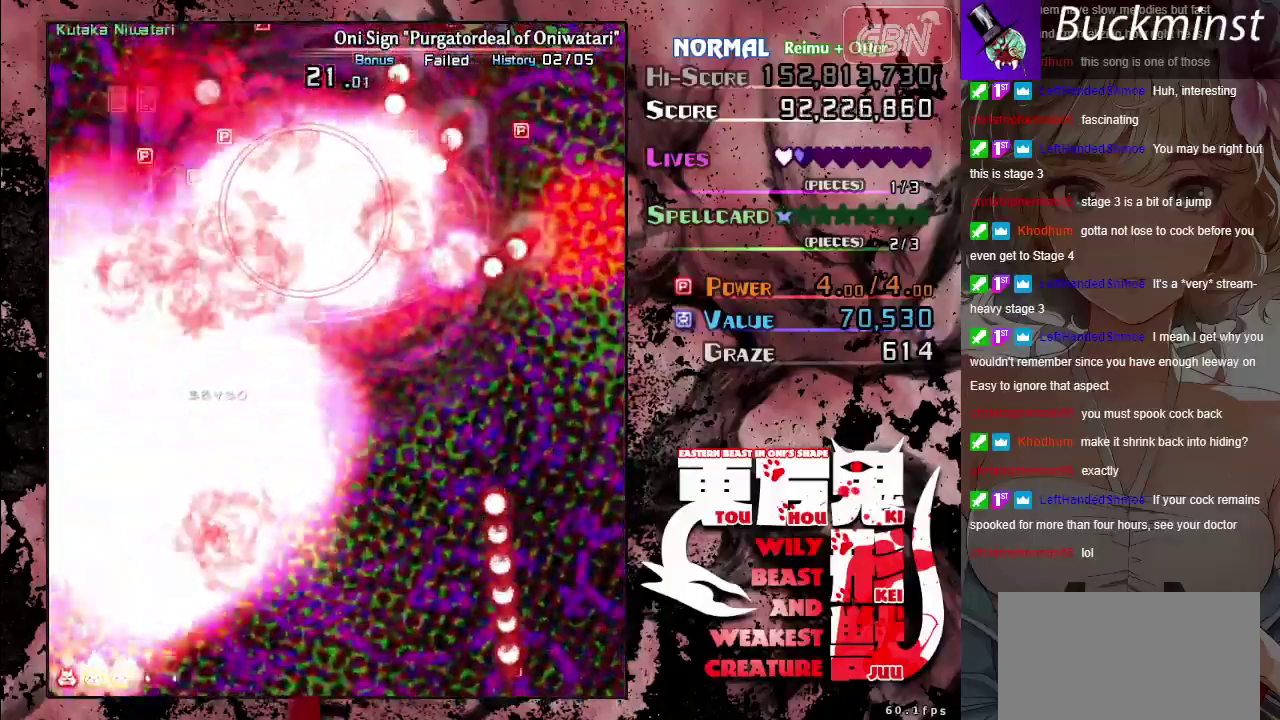
{"dt_ms": 400, "buttons": ["A", "X"], "left_stick": "down-right", "events": [[400, "X", "down"]]}
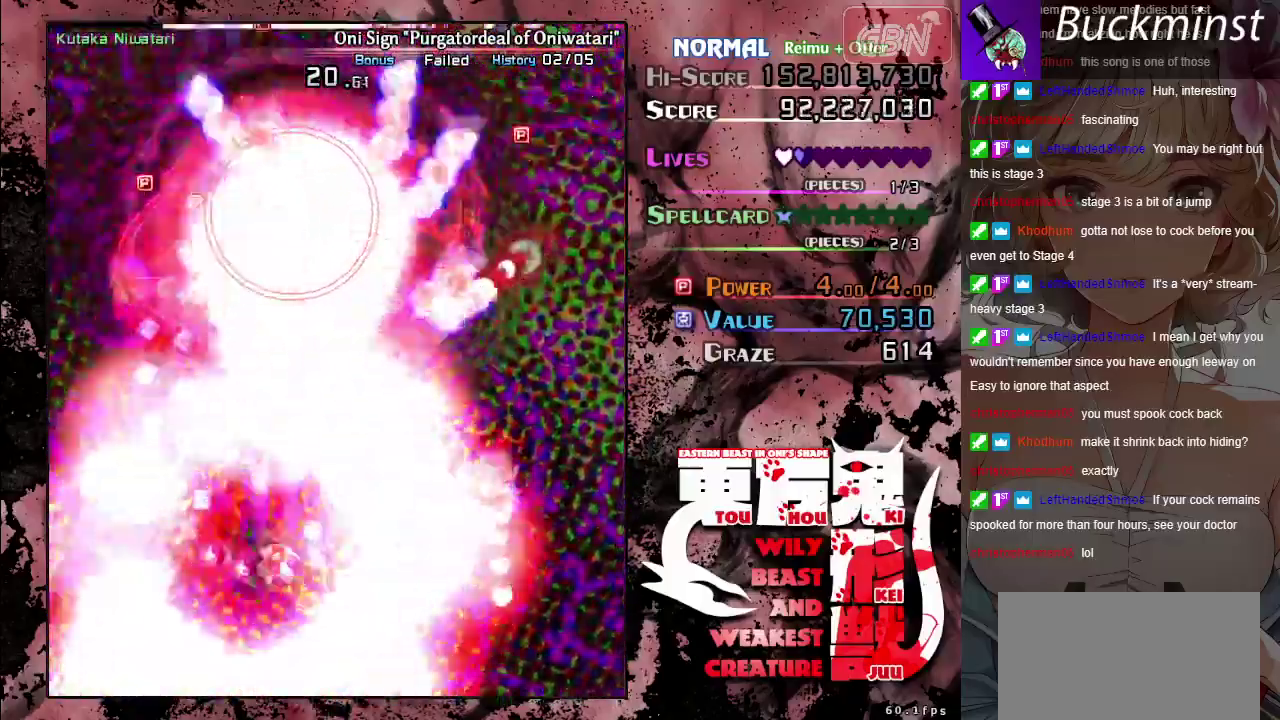
{"dt_ms": 600, "buttons": ["A", "X"], "left_stick": "center", "events": [[33, "left_stick", "down"], [267, "left_stick", "down-right"], [400, "left_stick", "center"]]}
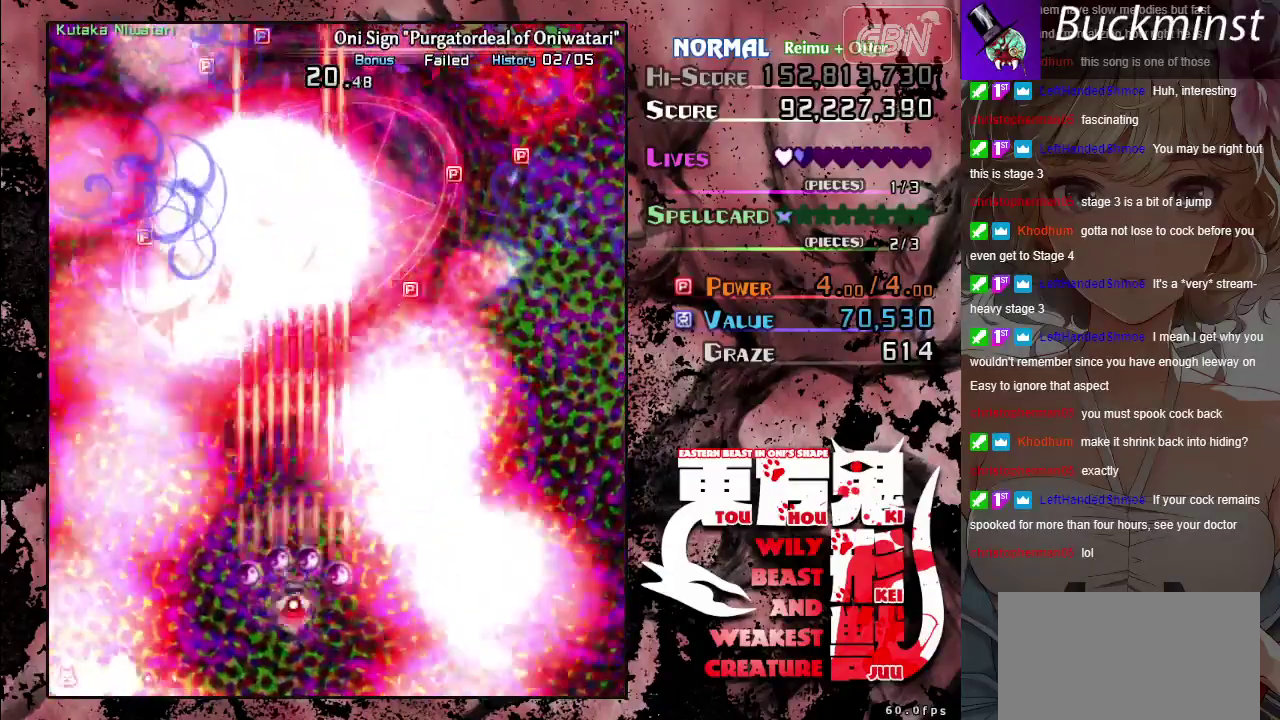
{"dt_ms": 500, "buttons": ["A", "X"], "left_stick": "up", "events": [[317, "left_stick", "up"]]}
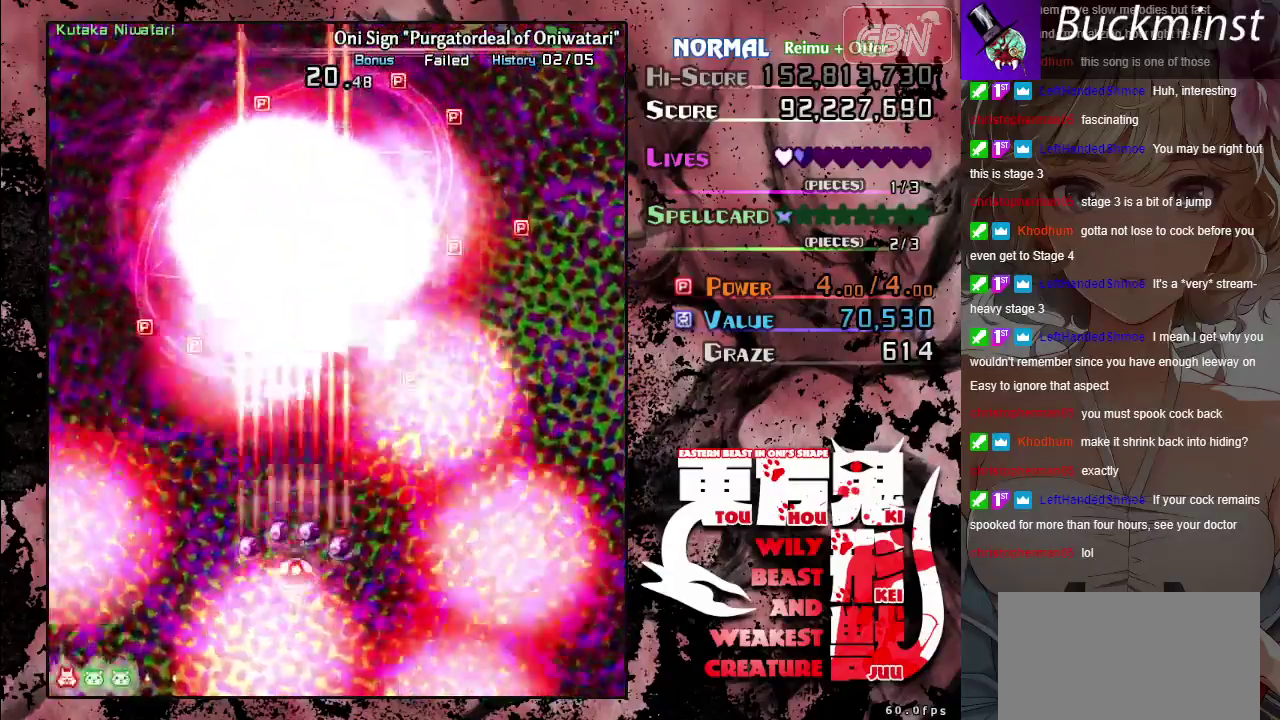
{"dt_ms": 500, "buttons": [], "left_stick": "center", "events": [[17, "left_stick", "up-right"], [133, "left_stick", "center"], [400, "left_stick", "right"], [467, "X", "up"], [500, "A", "up"], [500, "left_stick", "center"]]}
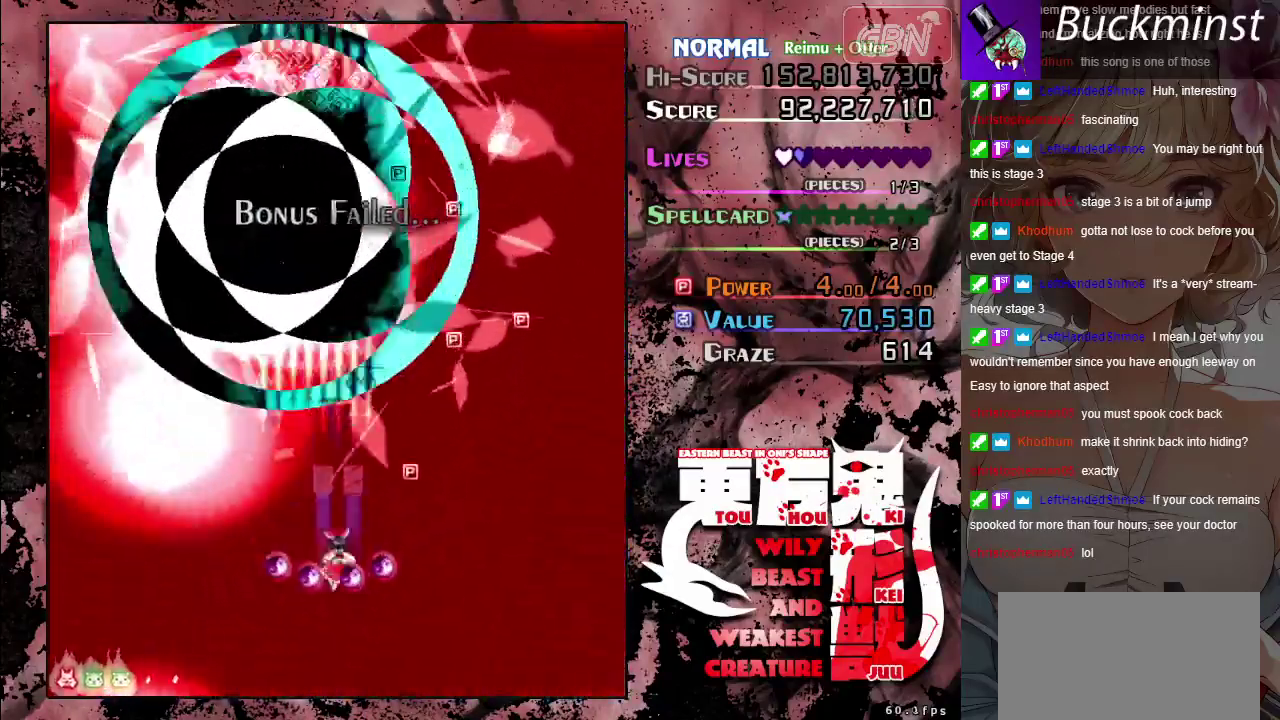
{"dt_ms": 500, "buttons": [], "left_stick": "center", "events": []}
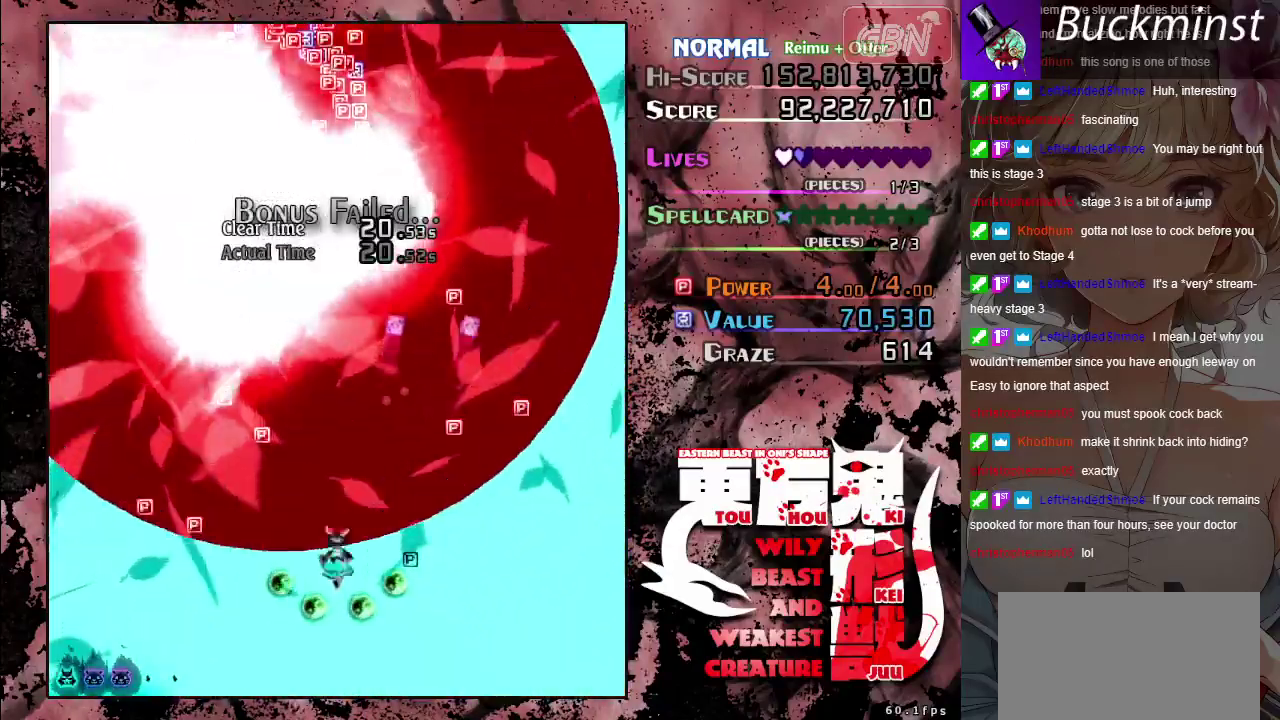
{"dt_ms": 500, "buttons": [], "left_stick": "center", "events": []}